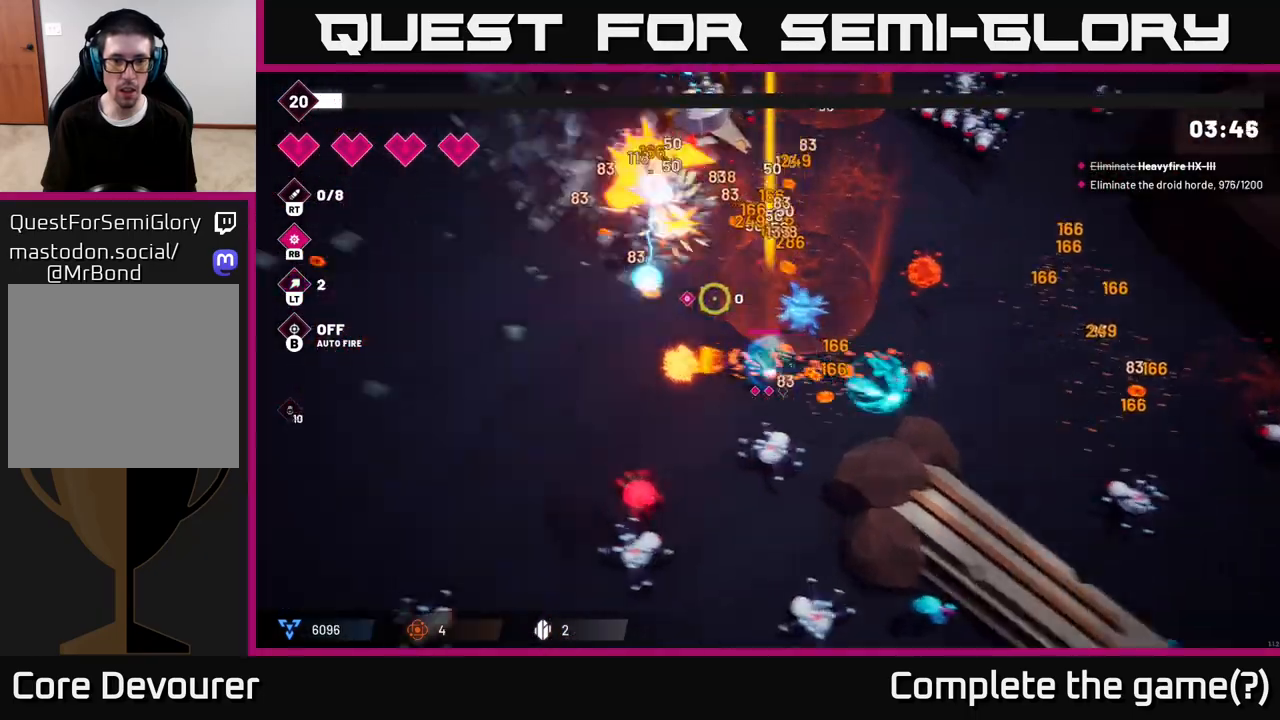
Gameplay with a controller (Xbox layout); each line is a JSON object with the inputs held at the frame after it. "events" lists button and stick changes between this image and that frame as [ms after this image, input, new state], when the widget could be followed in between.
{"buttons": ["R2"], "left_stick": "left", "right_stick": "up-right", "events": [[83, "right_stick", "up"], [100, "L2", "up"], [283, "left_stick", "down-left"], [300, "right_stick", "up-right"], [450, "left_stick", "left"]]}
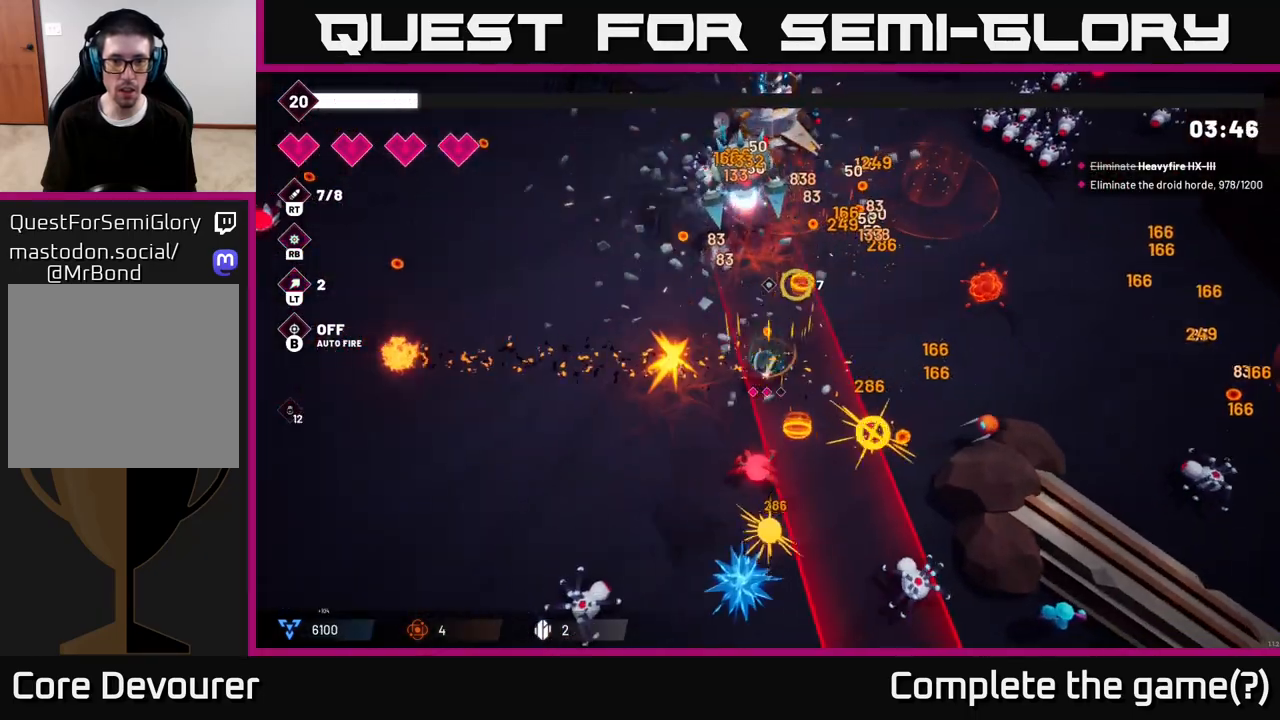
{"buttons": ["R2"], "left_stick": "up-left", "right_stick": "up-right", "events": [[67, "left_stick", "up-left"]]}
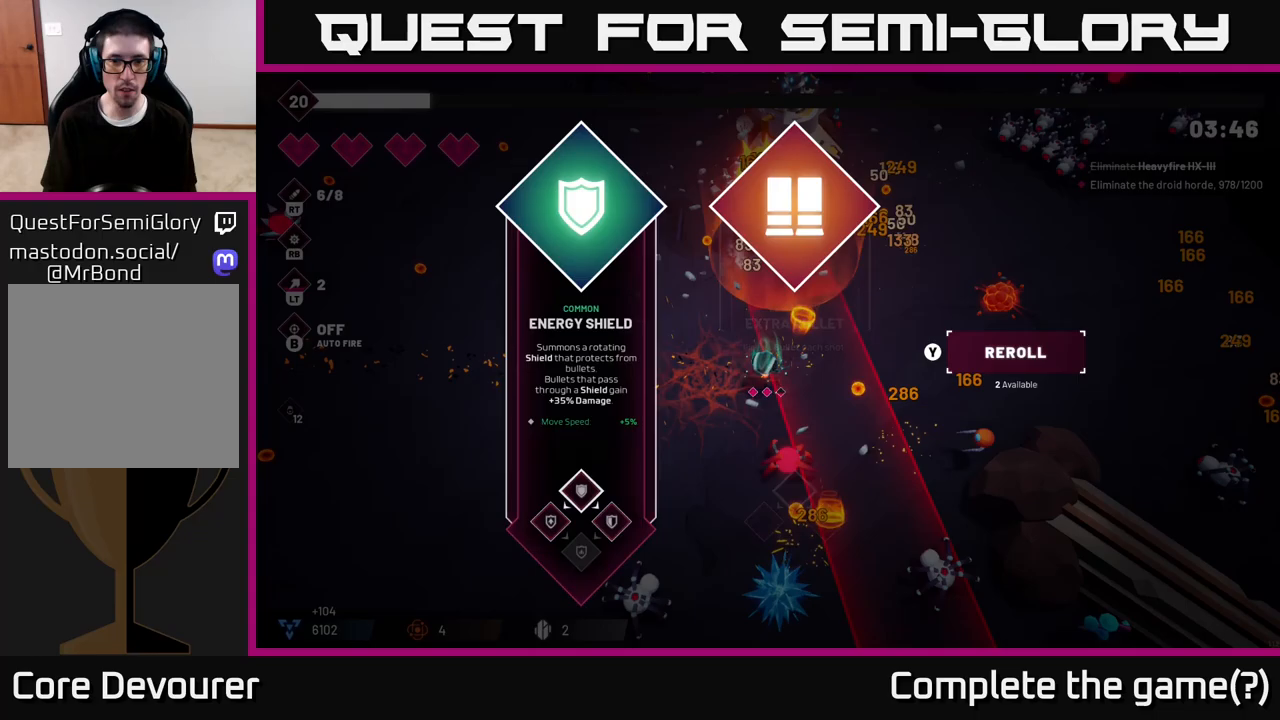
{"buttons": [], "left_stick": "center", "right_stick": "center", "events": [[167, "left_stick", "left"], [350, "left_stick", "center"], [367, "R2", "up"], [383, "right_stick", "center"]]}
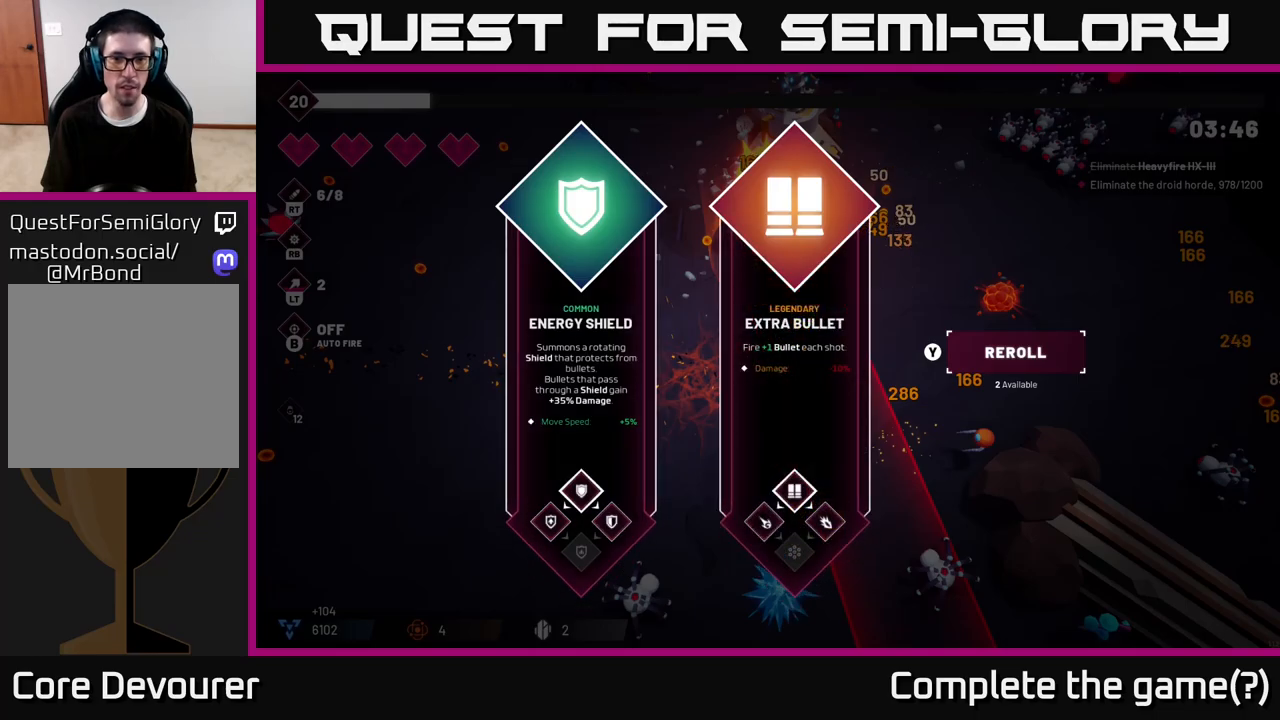
{"buttons": [], "left_stick": "right", "right_stick": "center", "events": [[367, "left_stick", "right"]]}
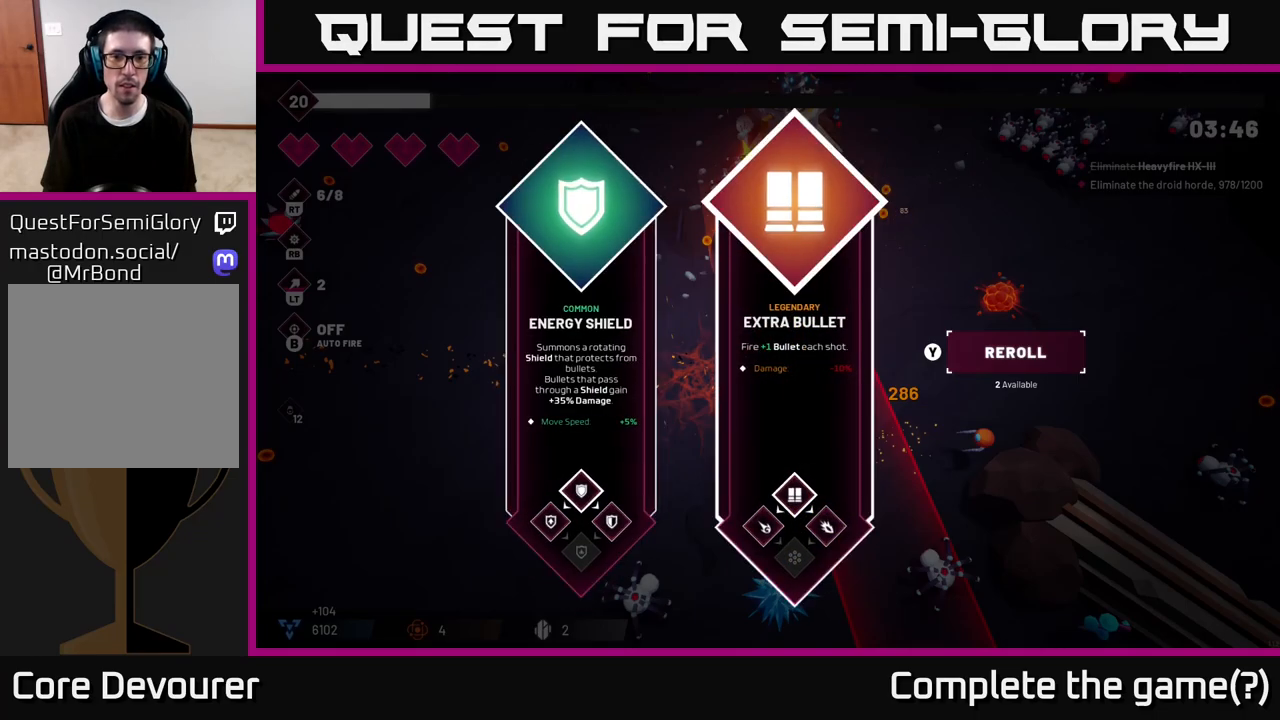
{"buttons": ["R2"], "left_stick": "up-left", "right_stick": "up", "events": [[17, "A", "down"], [50, "left_stick", "center"], [100, "A", "up"], [167, "R2", "down"], [183, "left_stick", "up-left"], [250, "right_stick", "up"]]}
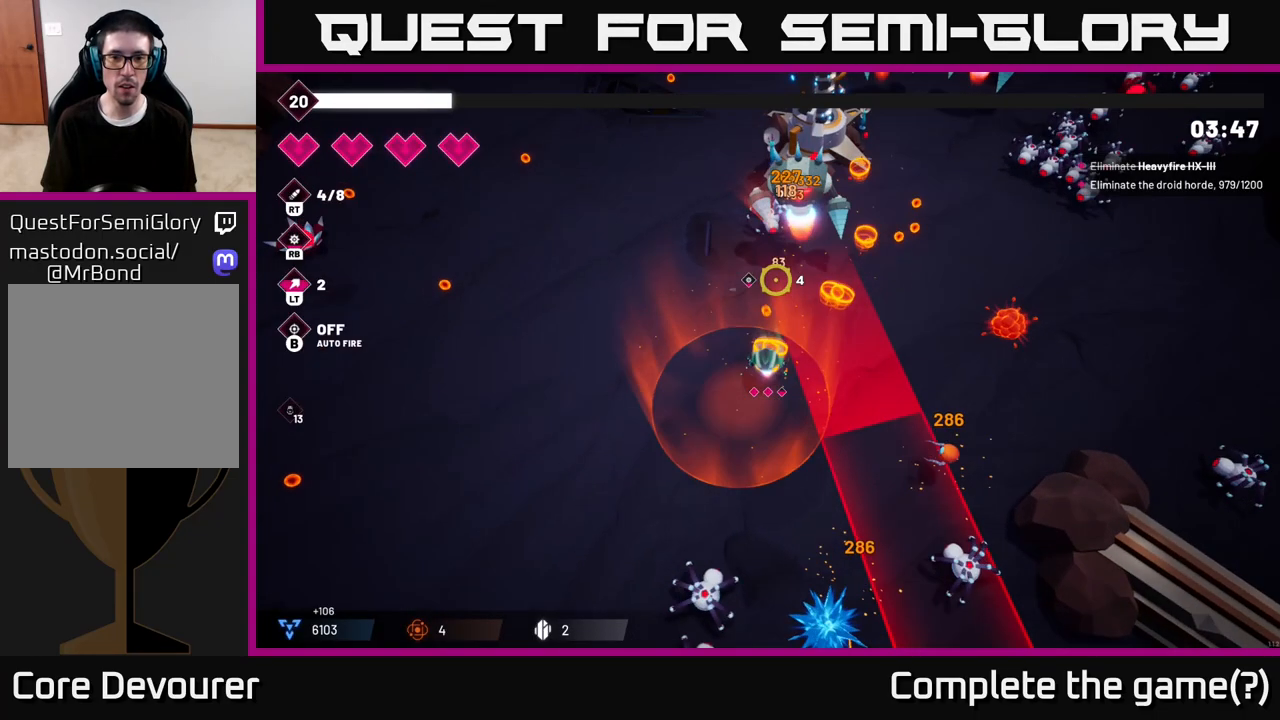
{"buttons": ["R2"], "left_stick": "up-left", "right_stick": "up-right", "events": [[67, "right_stick", "up-right"]]}
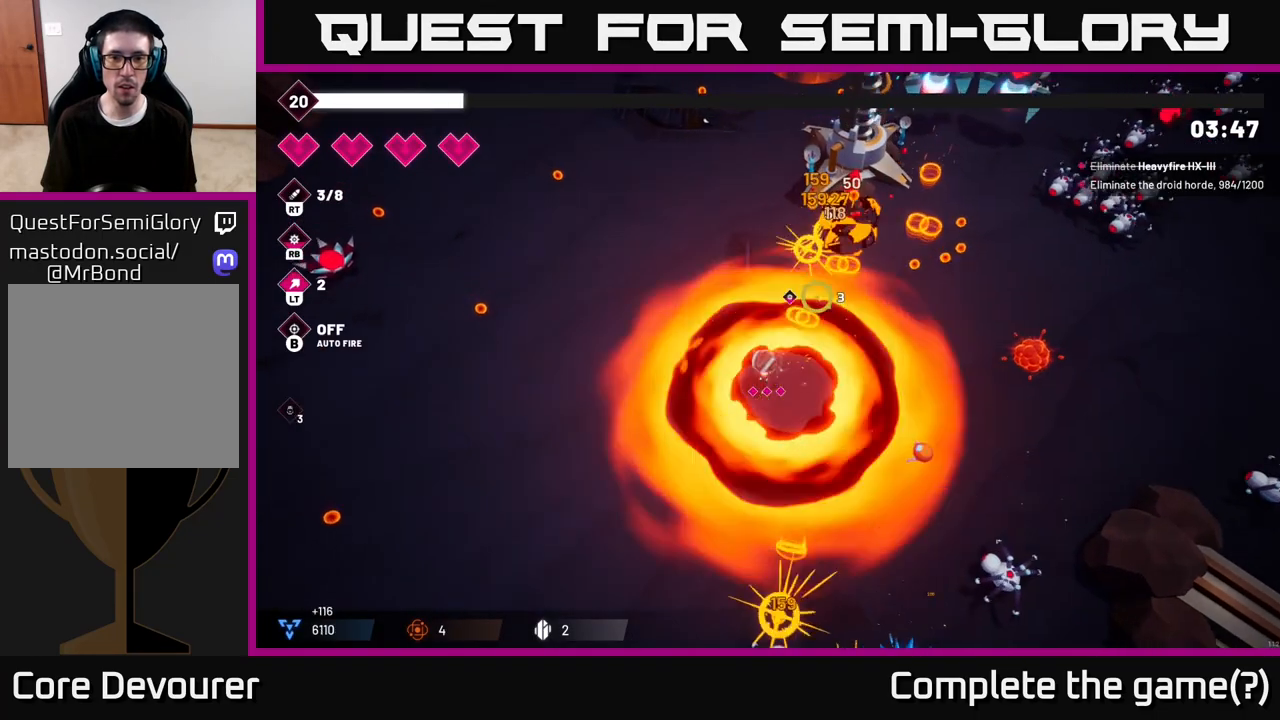
{"buttons": ["L2", "R2"], "left_stick": "up-right", "right_stick": "right", "events": [[250, "right_stick", "right"], [333, "left_stick", "up-right"], [467, "L2", "down"]]}
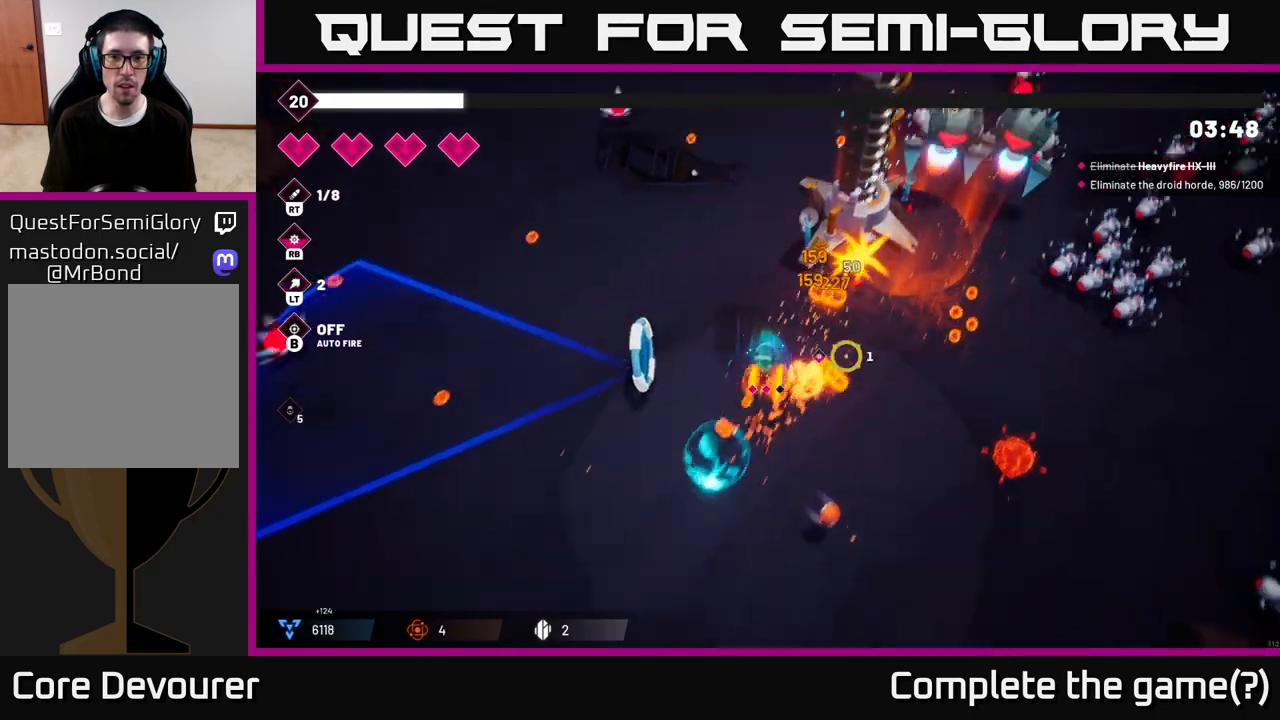
{"buttons": ["R2"], "left_stick": "right", "right_stick": "up-right", "events": [[50, "left_stick", "right"], [83, "L2", "up"], [417, "right_stick", "up-right"]]}
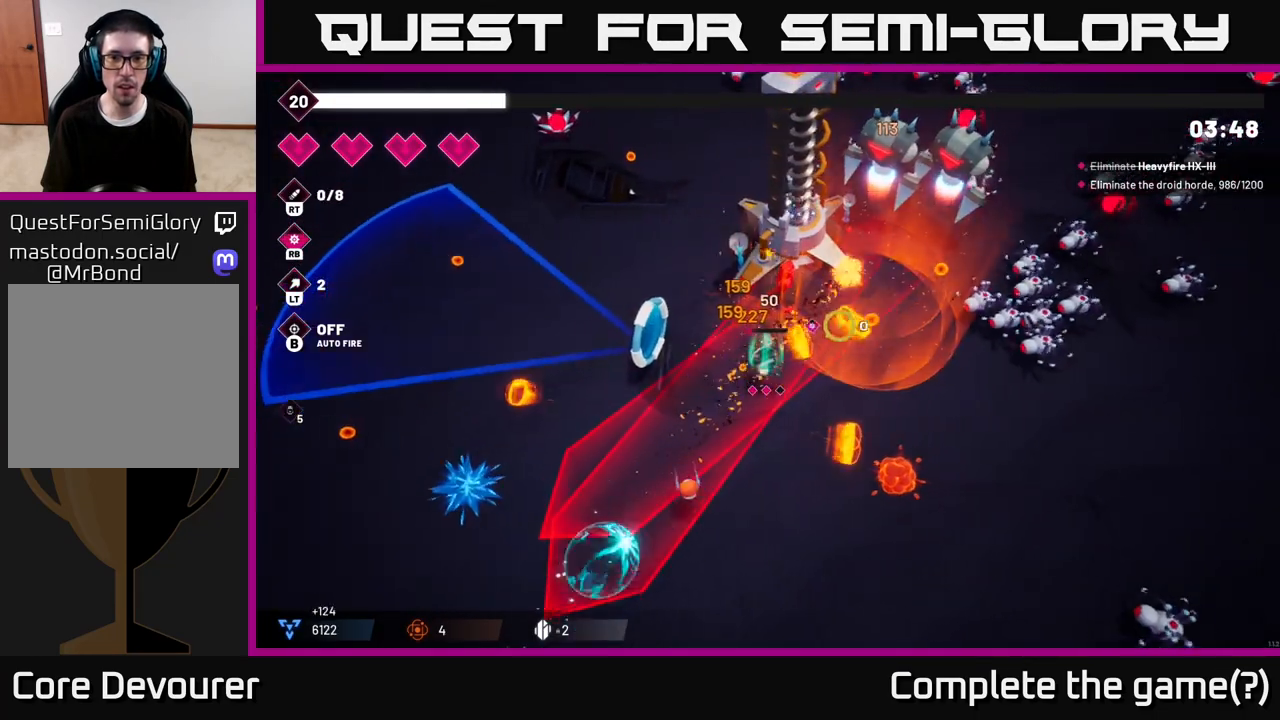
{"buttons": ["R2"], "left_stick": "up-right", "right_stick": "up-right", "events": [[50, "left_stick", "down-right"], [333, "left_stick", "up-right"]]}
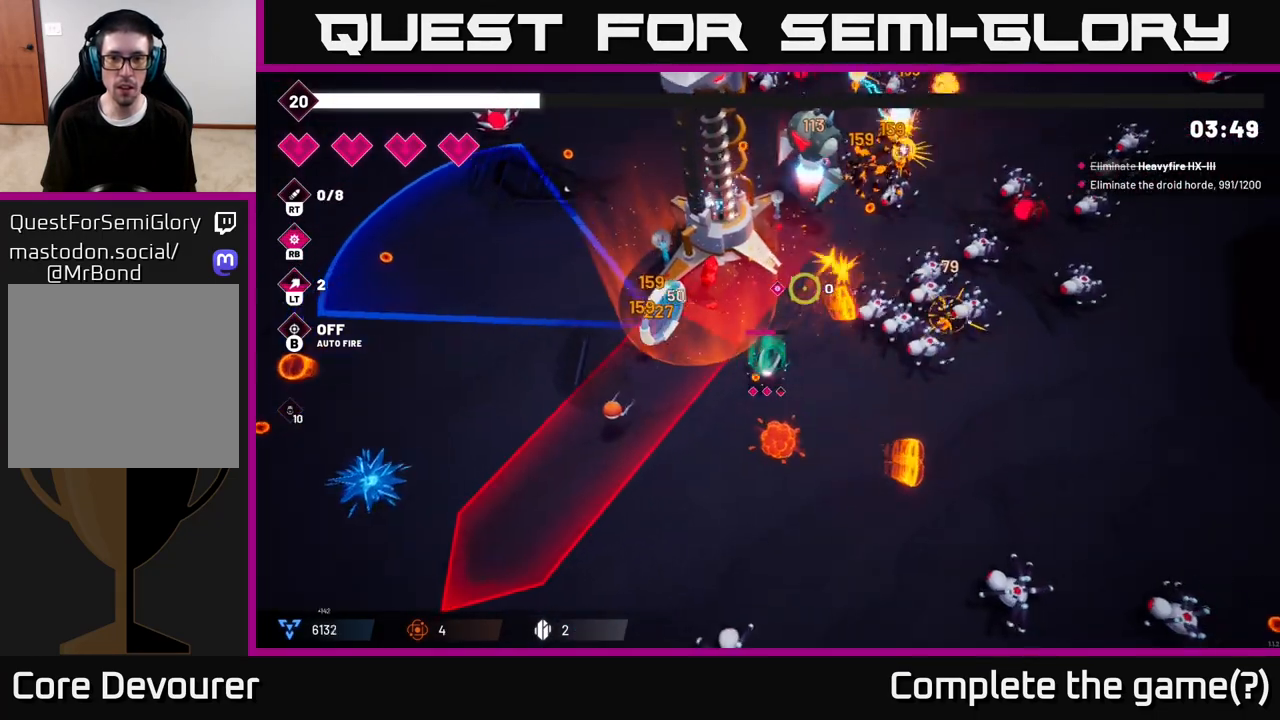
{"buttons": ["R2"], "left_stick": "down-right", "right_stick": "up-right", "events": [[33, "left_stick", "right"], [183, "left_stick", "down-right"], [317, "L2", "down"], [450, "L2", "up"]]}
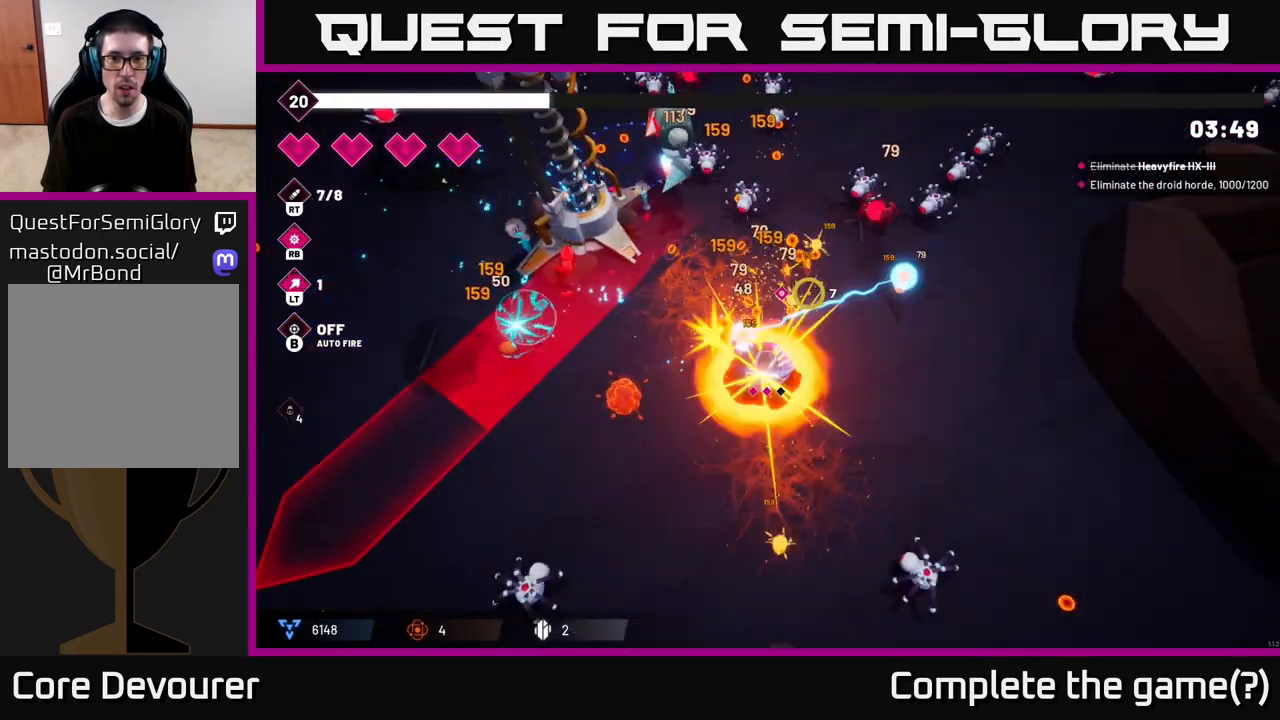
{"buttons": ["R2"], "left_stick": "right", "right_stick": "up-left", "events": [[33, "right_stick", "up"], [133, "left_stick", "right"], [450, "right_stick", "up-left"]]}
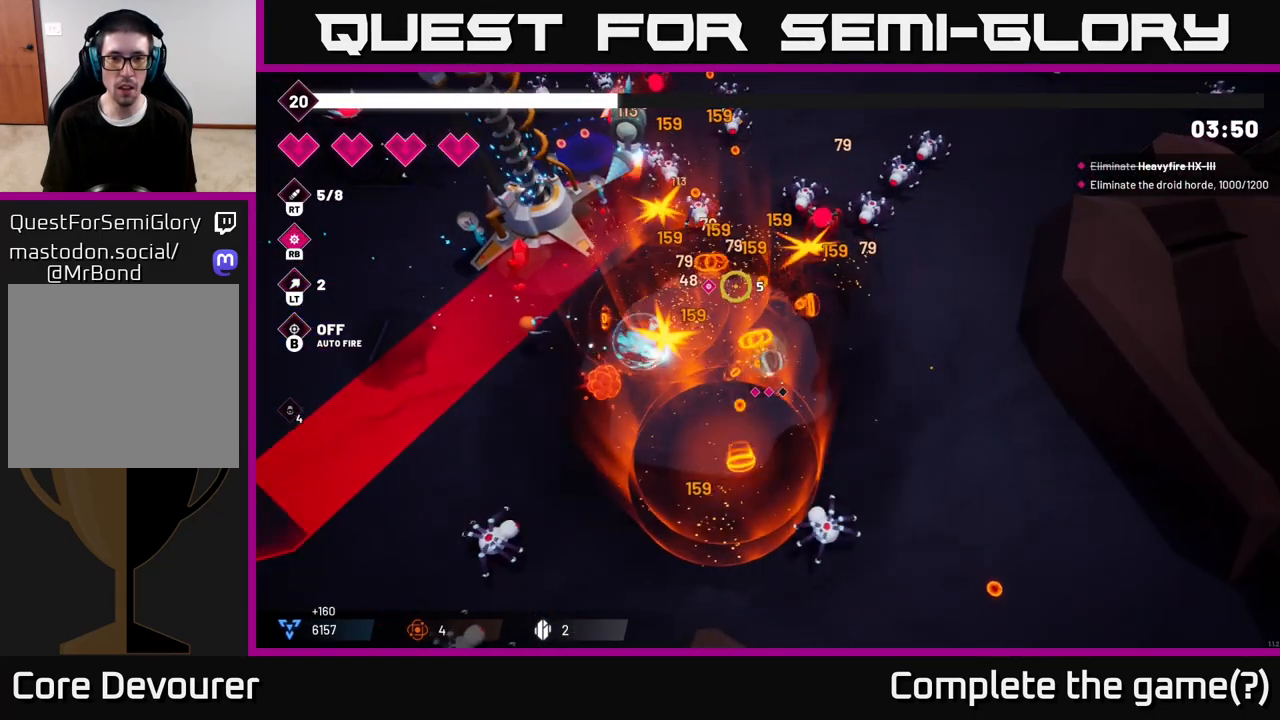
{"buttons": ["R2"], "left_stick": "up-right", "right_stick": "up-left", "events": [[417, "left_stick", "up-right"]]}
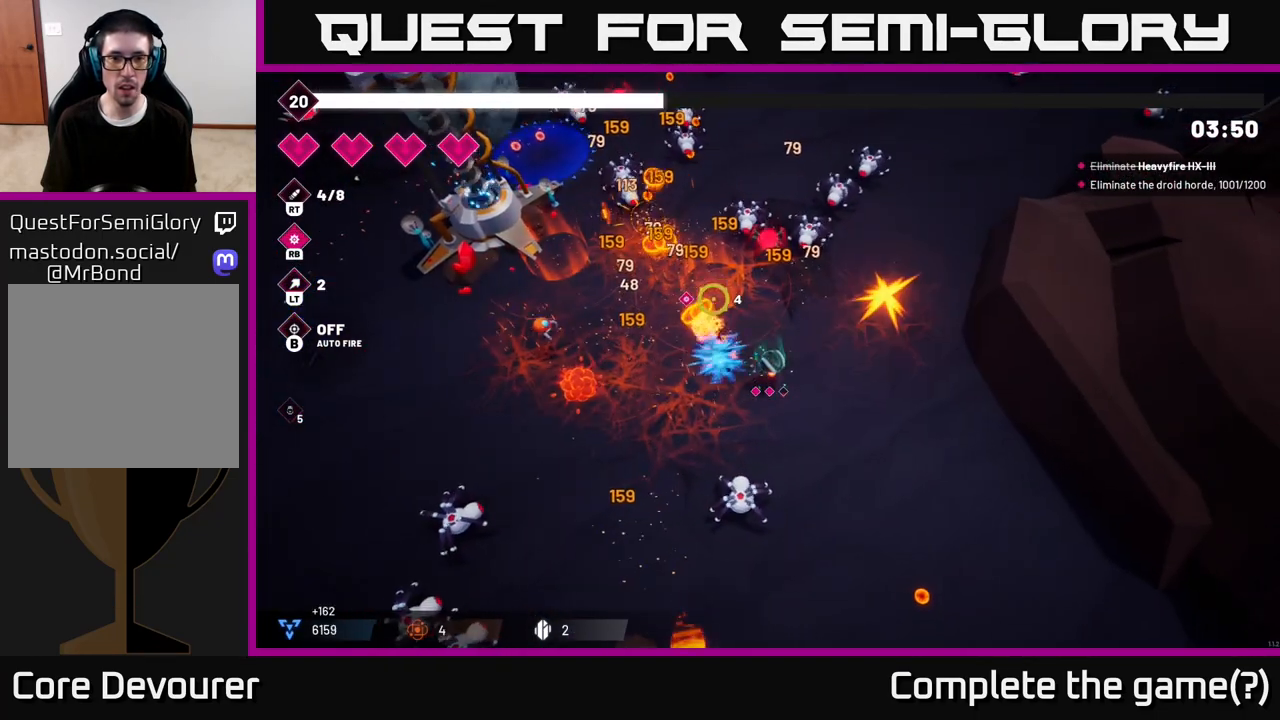
{"buttons": ["R2"], "left_stick": "up-right", "right_stick": "up", "events": [[117, "right_stick", "up"]]}
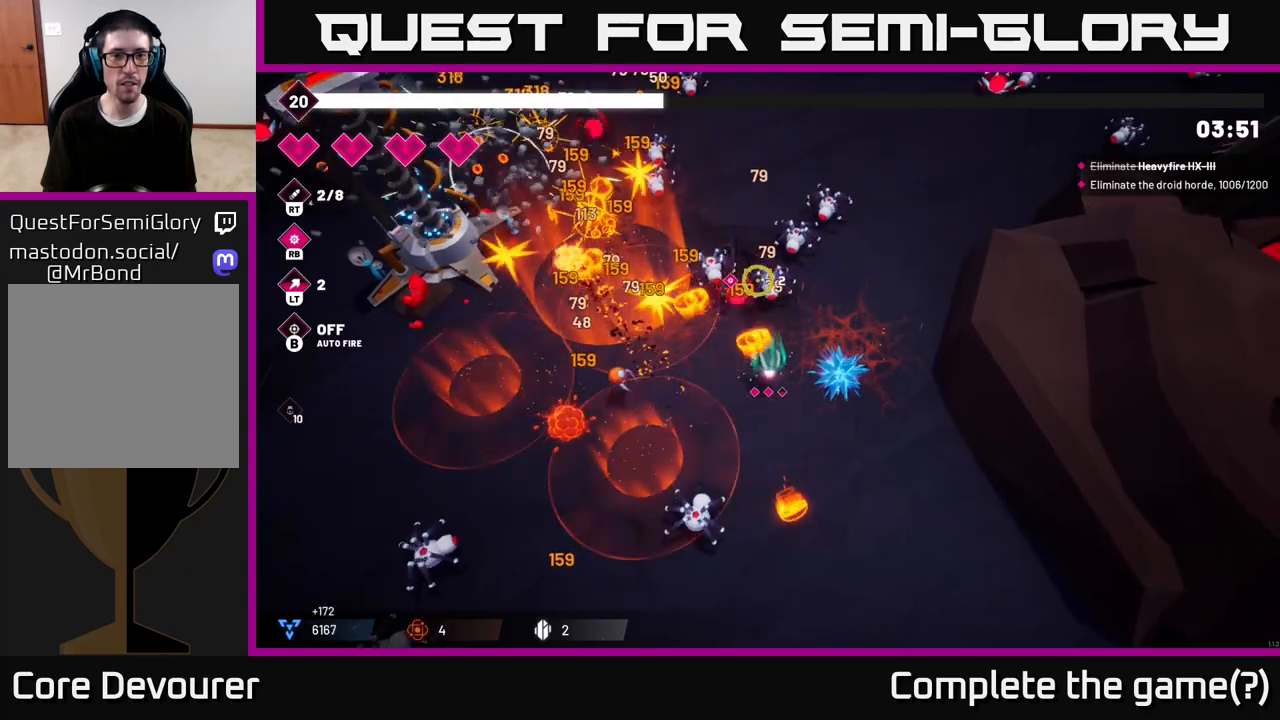
{"buttons": ["R2"], "left_stick": "up-right", "right_stick": "up", "events": []}
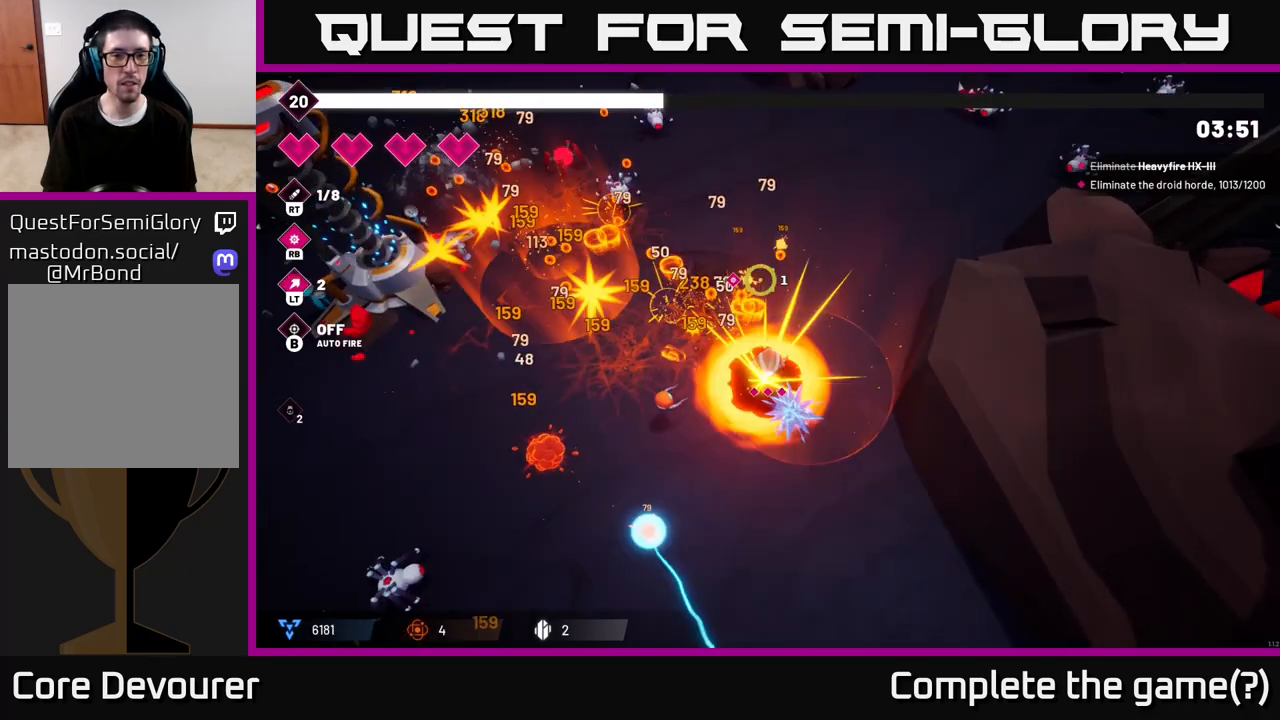
{"buttons": ["R2"], "left_stick": "up-left", "right_stick": "left", "events": [[33, "right_stick", "up-left"], [150, "right_stick", "left"], [250, "left_stick", "up-left"], [267, "L2", "down"], [433, "L2", "up"]]}
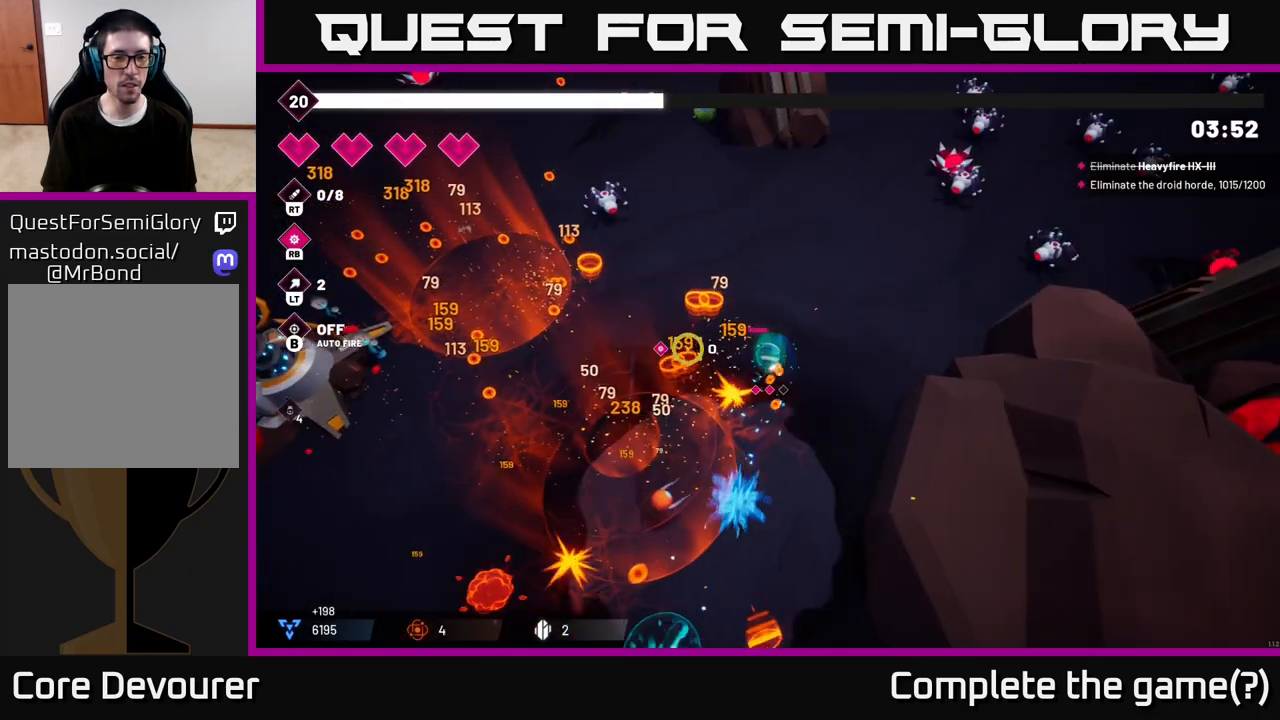
{"buttons": ["R2"], "left_stick": "left", "right_stick": "up-left", "events": [[83, "L2", "down"], [200, "L2", "up"], [200, "left_stick", "left"], [317, "right_stick", "up-left"]]}
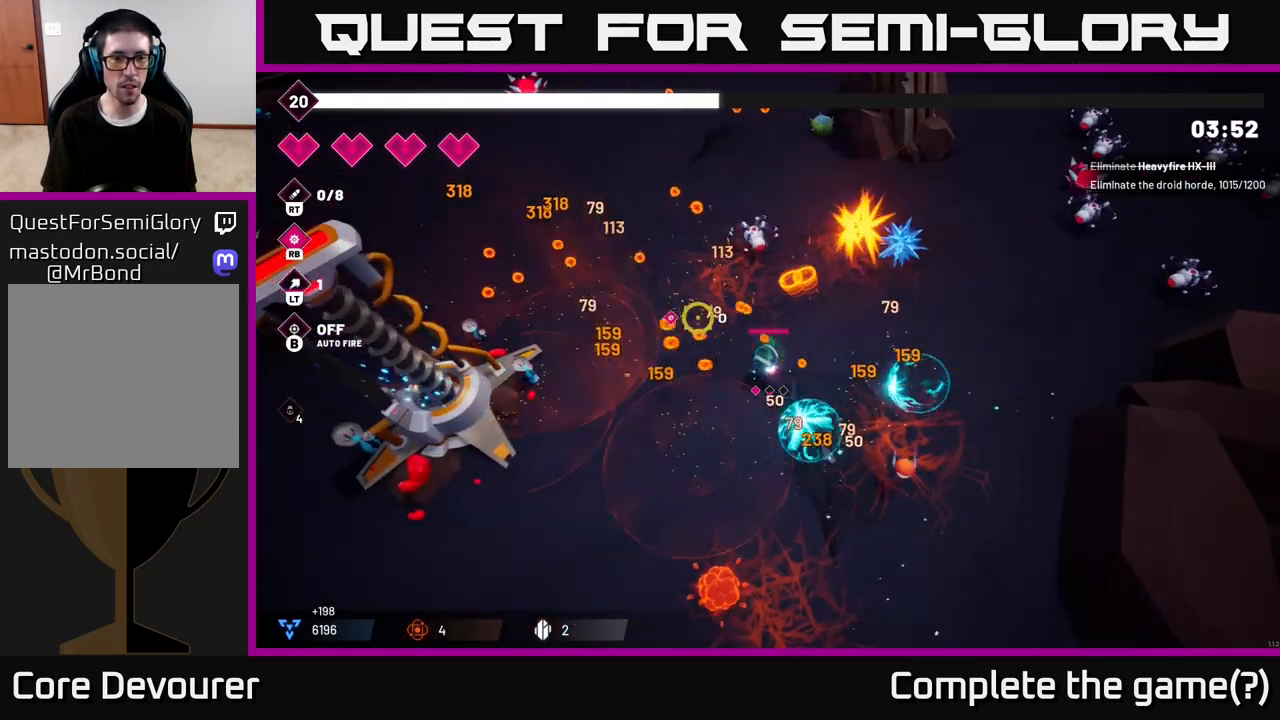
{"buttons": ["L2", "R2"], "left_stick": "up-left", "right_stick": "up-left", "events": [[83, "left_stick", "up-left"], [400, "L2", "down"]]}
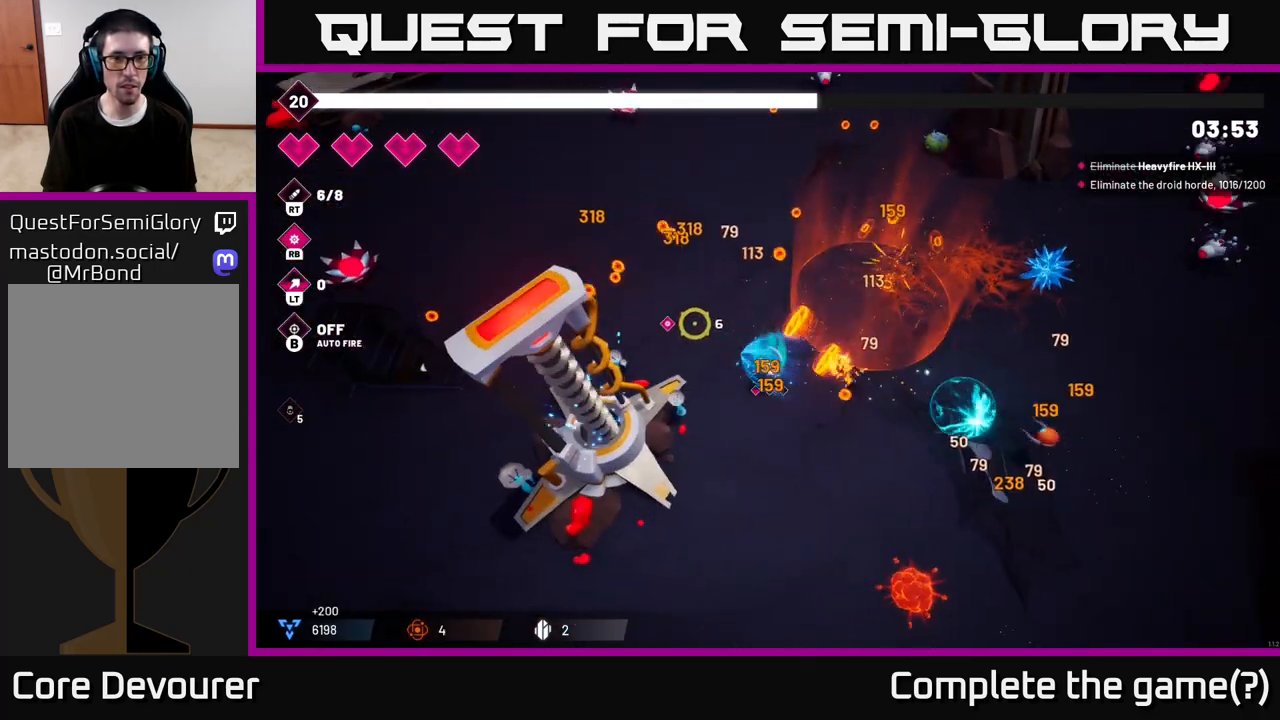
{"buttons": ["R2"], "left_stick": "up-left", "right_stick": "left", "events": [[17, "right_stick", "left"], [50, "L2", "up"], [183, "L2", "down"], [283, "L2", "up"]]}
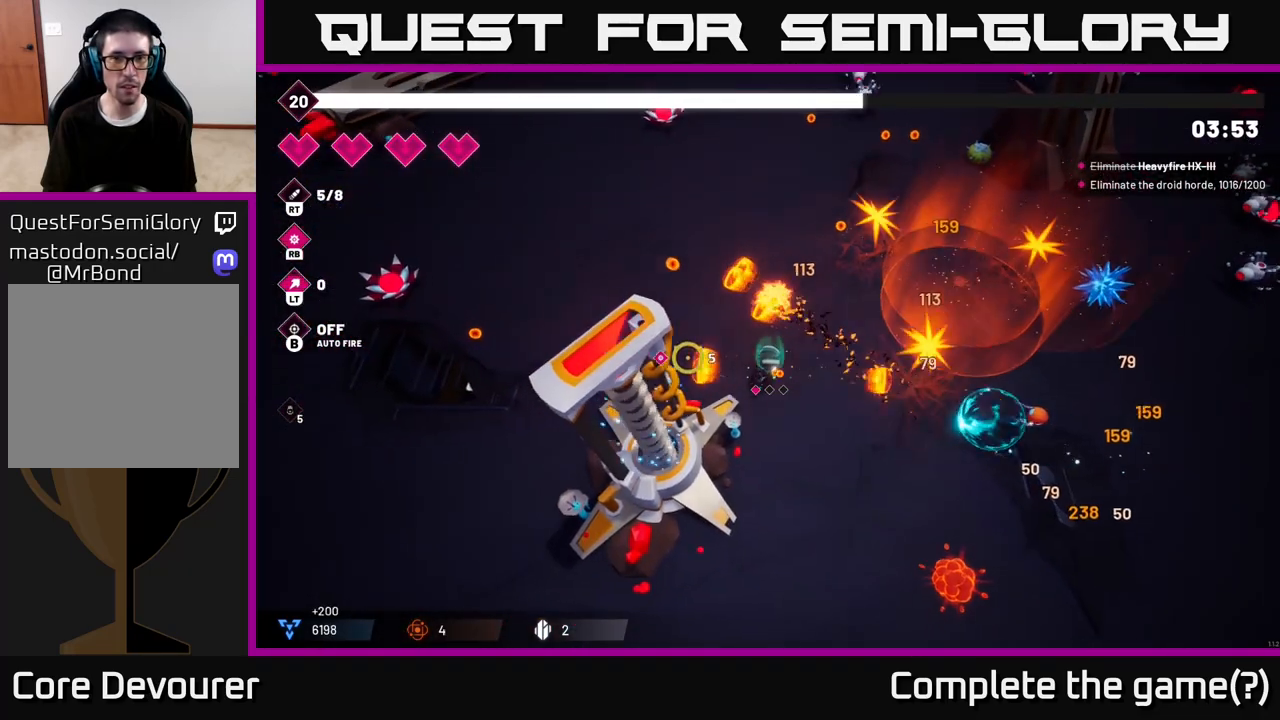
{"buttons": ["R2"], "left_stick": "left", "right_stick": "up", "events": [[250, "left_stick", "left"], [283, "right_stick", "up-left"], [450, "right_stick", "up"]]}
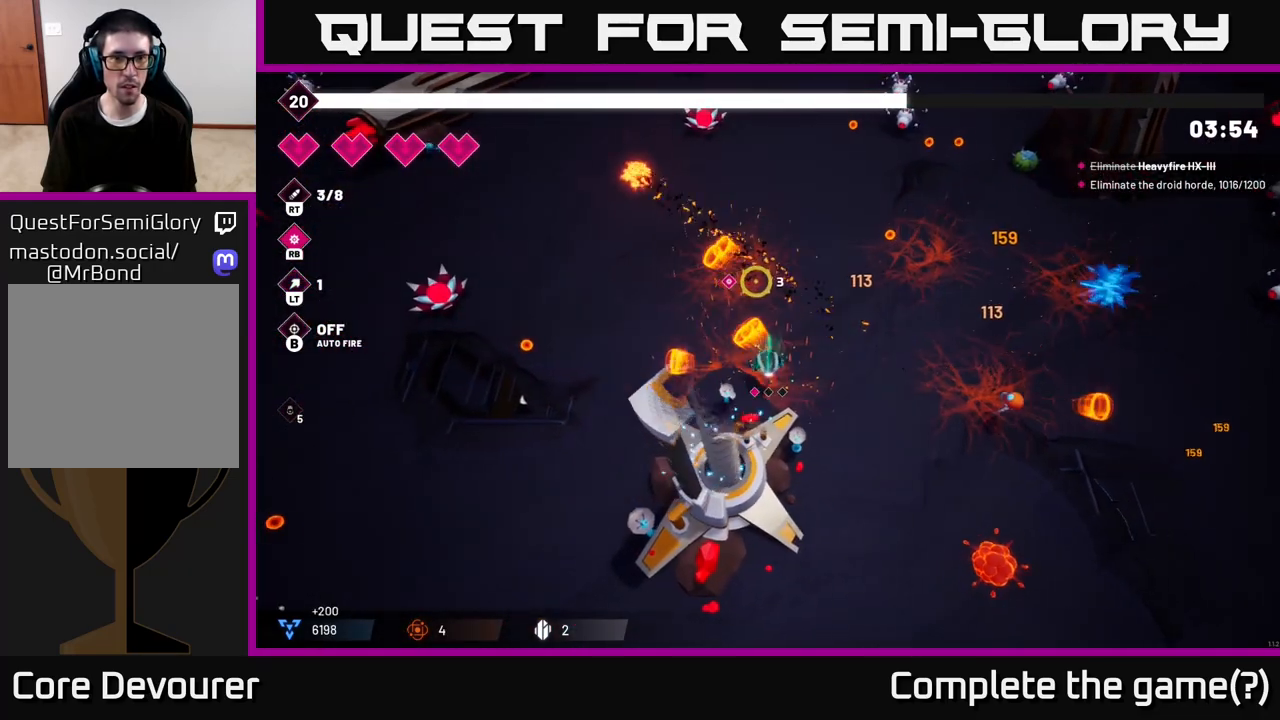
{"buttons": ["R2"], "left_stick": "left", "right_stick": "down-left", "events": [[250, "right_stick", "left"], [433, "right_stick", "down-left"]]}
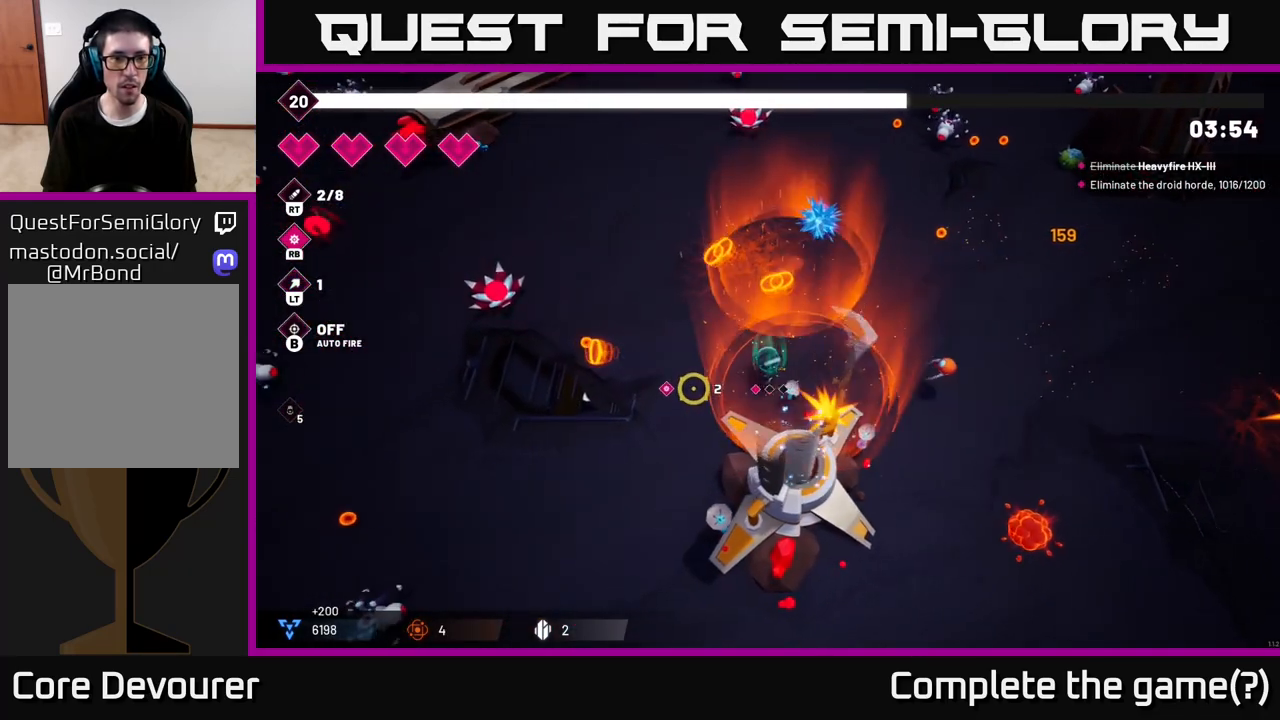
{"buttons": ["R2"], "left_stick": "left", "right_stick": "left", "events": [[450, "right_stick", "left"]]}
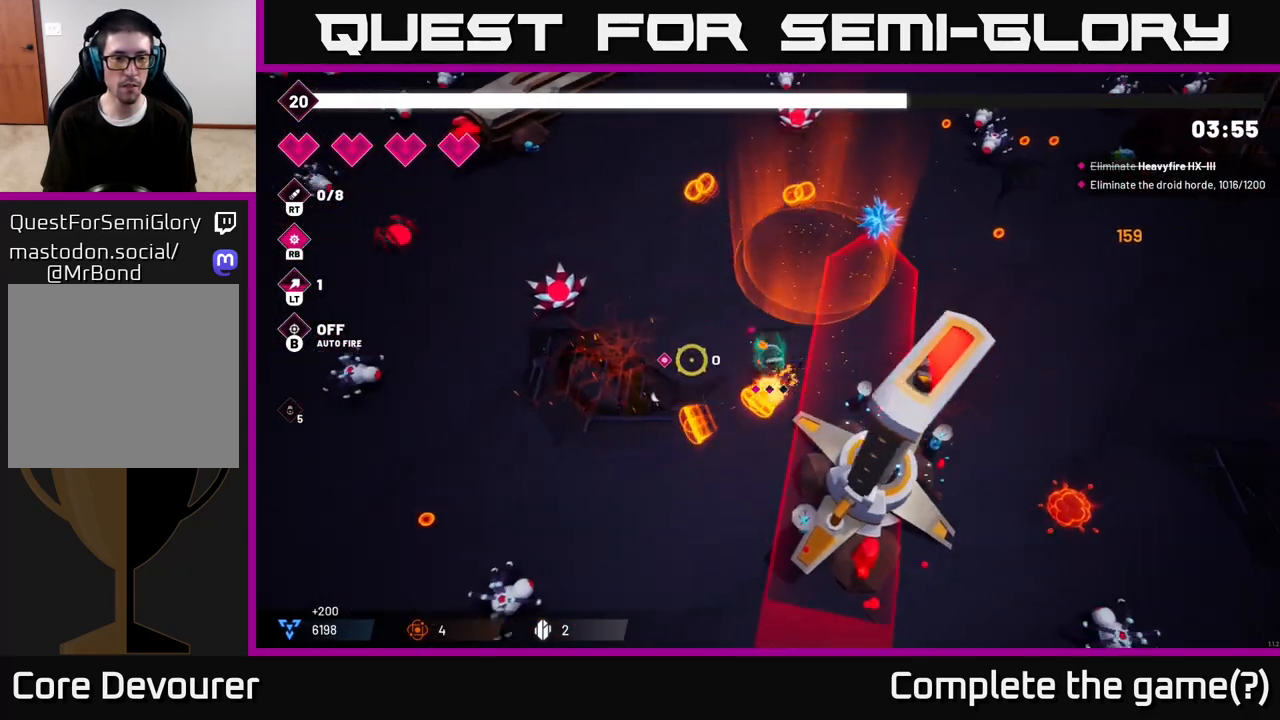
{"buttons": ["R2"], "left_stick": "down-left", "right_stick": "left", "events": [[33, "right_stick", "up-left"], [400, "right_stick", "left"], [417, "left_stick", "down-left"]]}
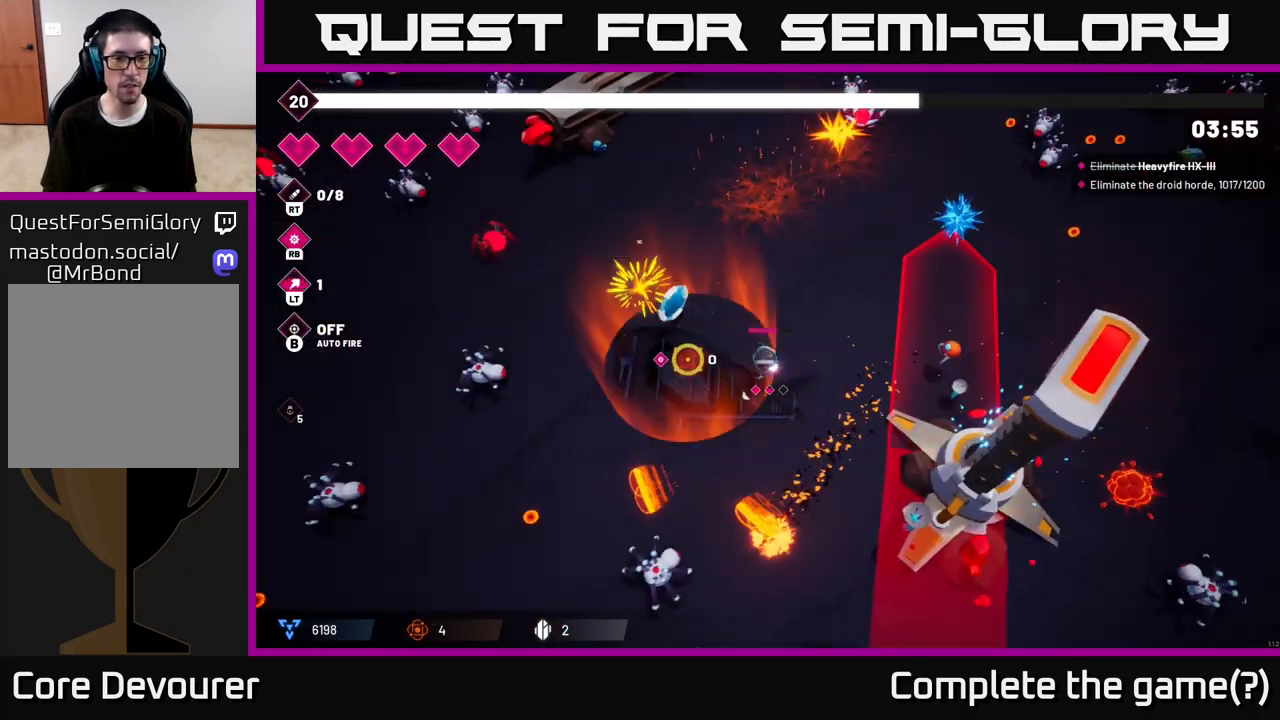
{"buttons": ["R2"], "left_stick": "left", "right_stick": "up-left", "events": [[33, "right_stick", "down-left"], [267, "right_stick", "up-left"], [317, "left_stick", "left"]]}
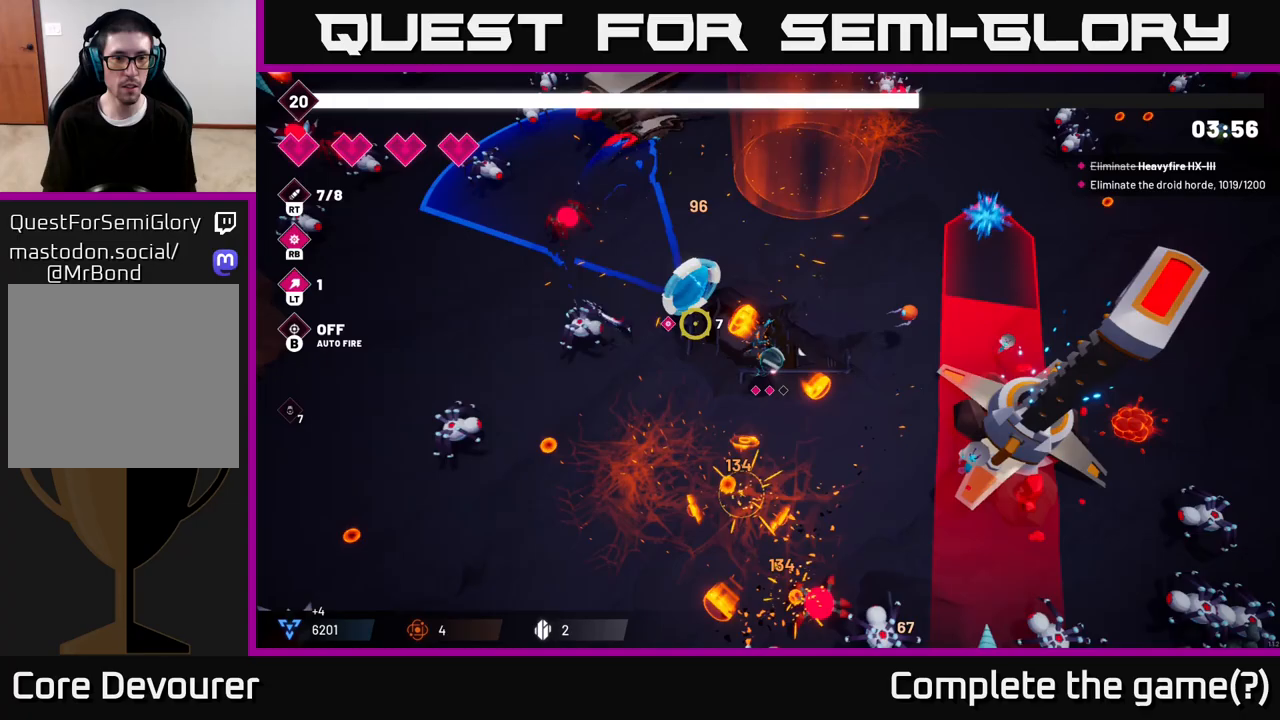
{"buttons": ["R2"], "left_stick": "left", "right_stick": "down", "events": [[267, "right_stick", "down-left"], [383, "right_stick", "down"]]}
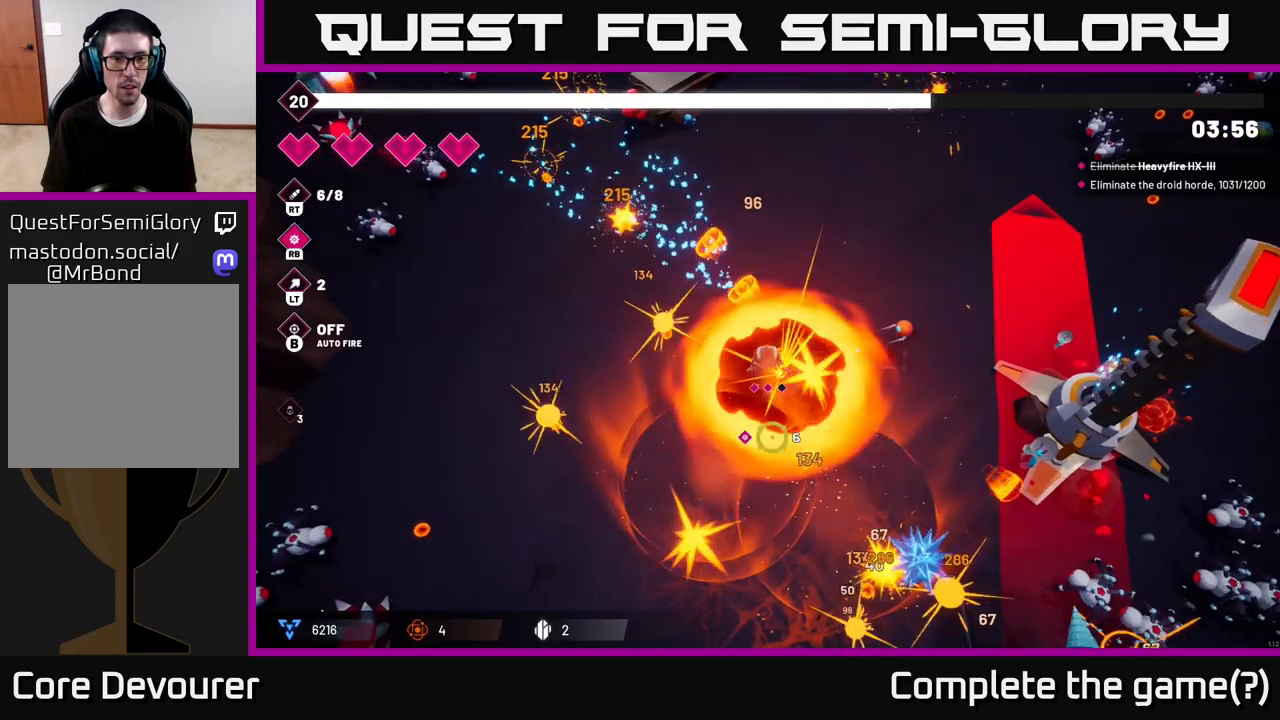
{"buttons": ["R2"], "left_stick": "down", "right_stick": "down-right", "events": [[33, "right_stick", "down-right"], [333, "left_stick", "down-left"], [433, "left_stick", "down"]]}
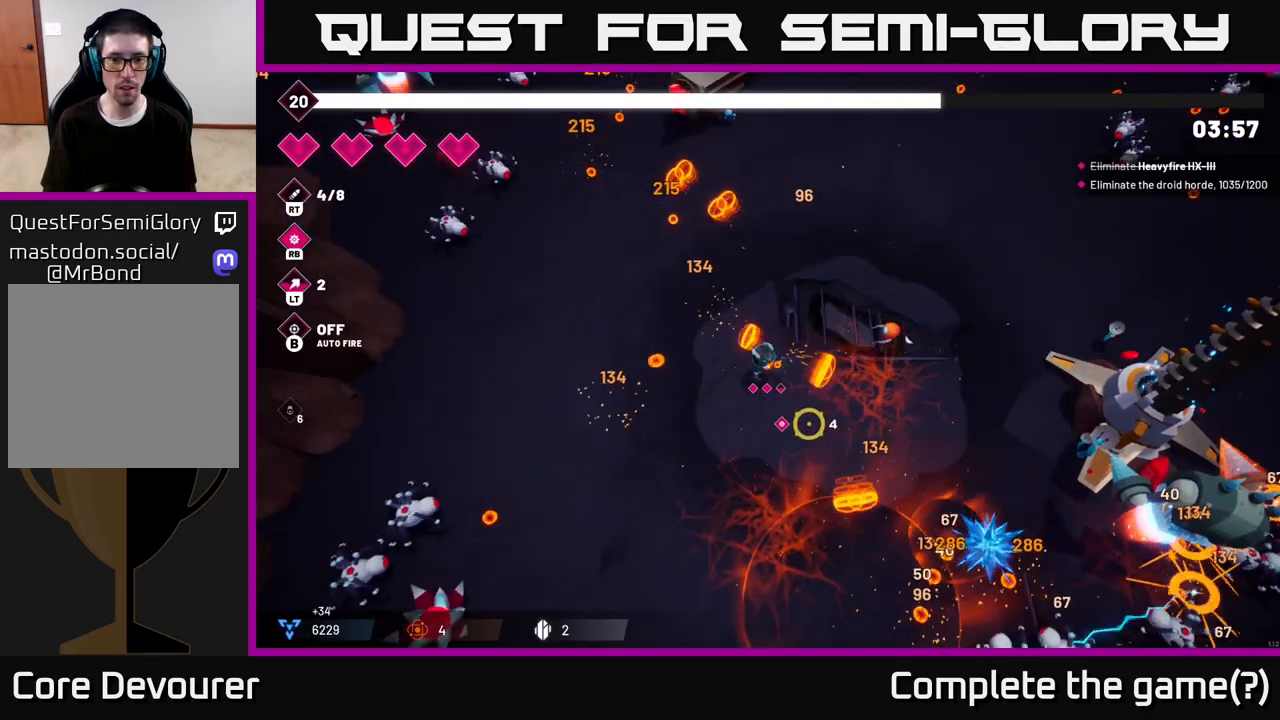
{"buttons": ["R2"], "left_stick": "down", "right_stick": "down-right", "events": [[17, "right_stick", "down"], [200, "right_stick", "down-right"]]}
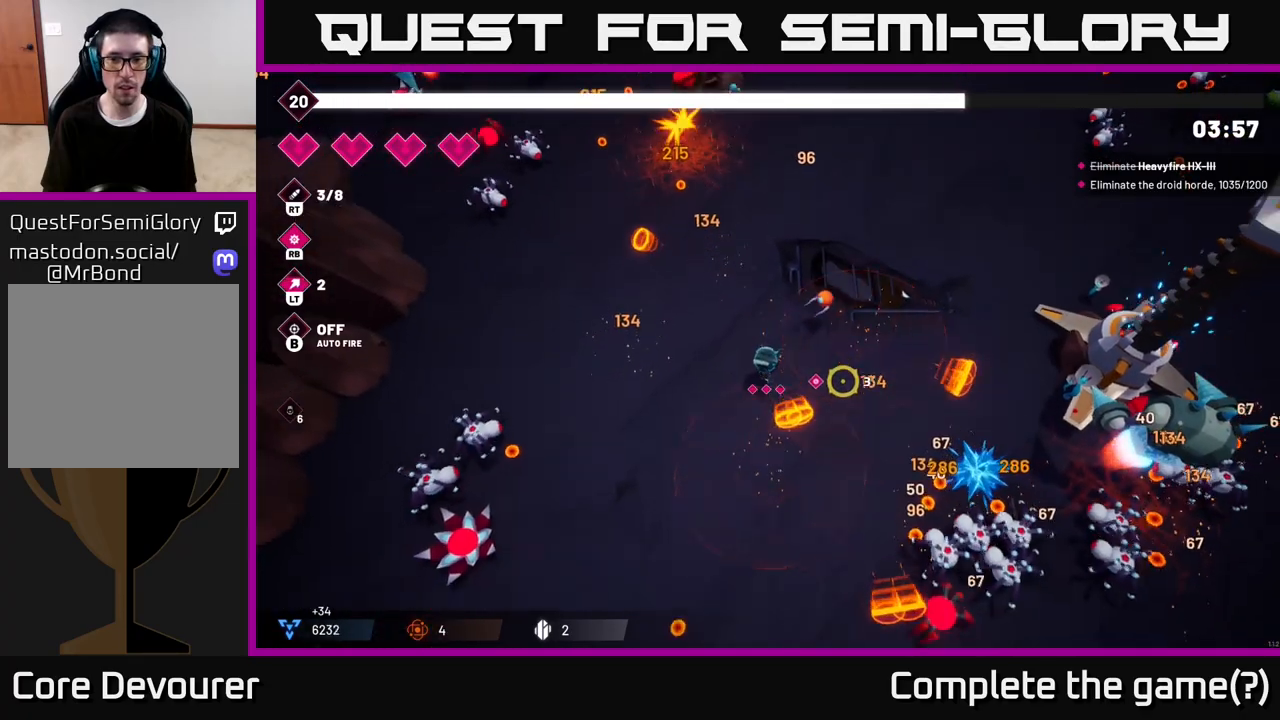
{"buttons": ["R2"], "left_stick": "down", "right_stick": "down-right", "events": []}
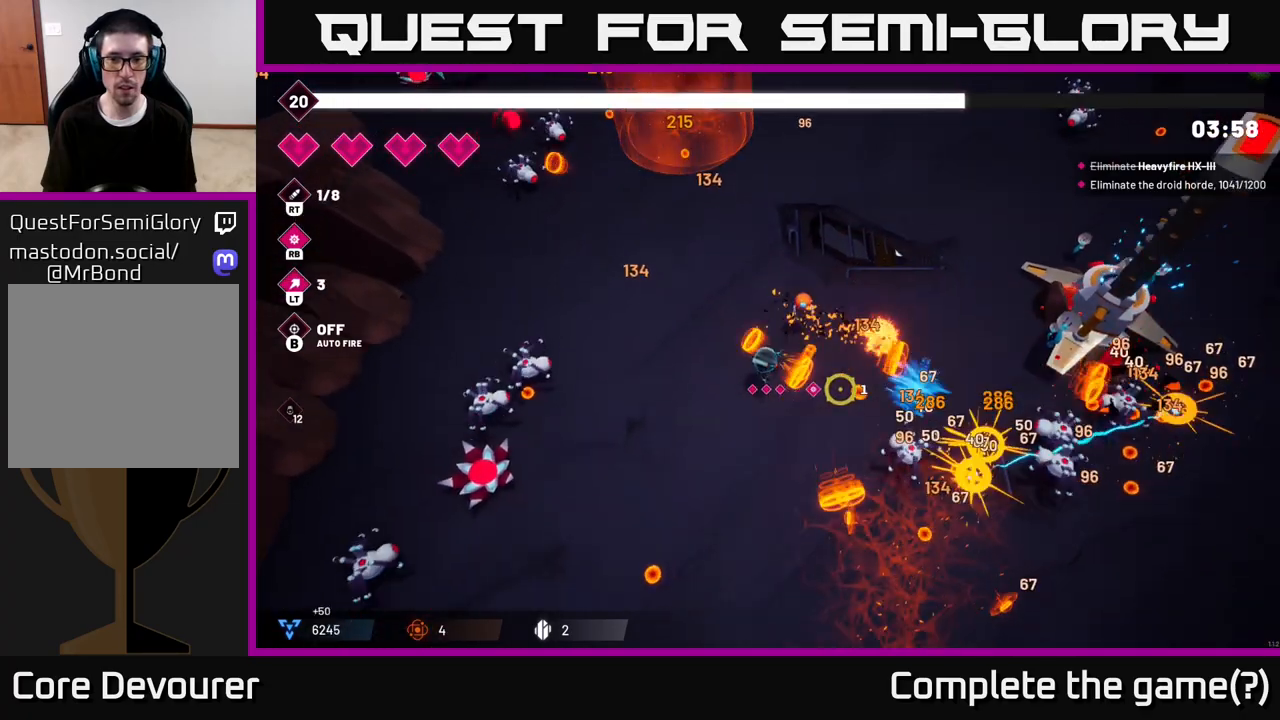
{"buttons": ["R2"], "left_stick": "down-right", "right_stick": "down-right", "events": [[117, "right_stick", "right"], [167, "left_stick", "down-right"], [433, "right_stick", "down-right"]]}
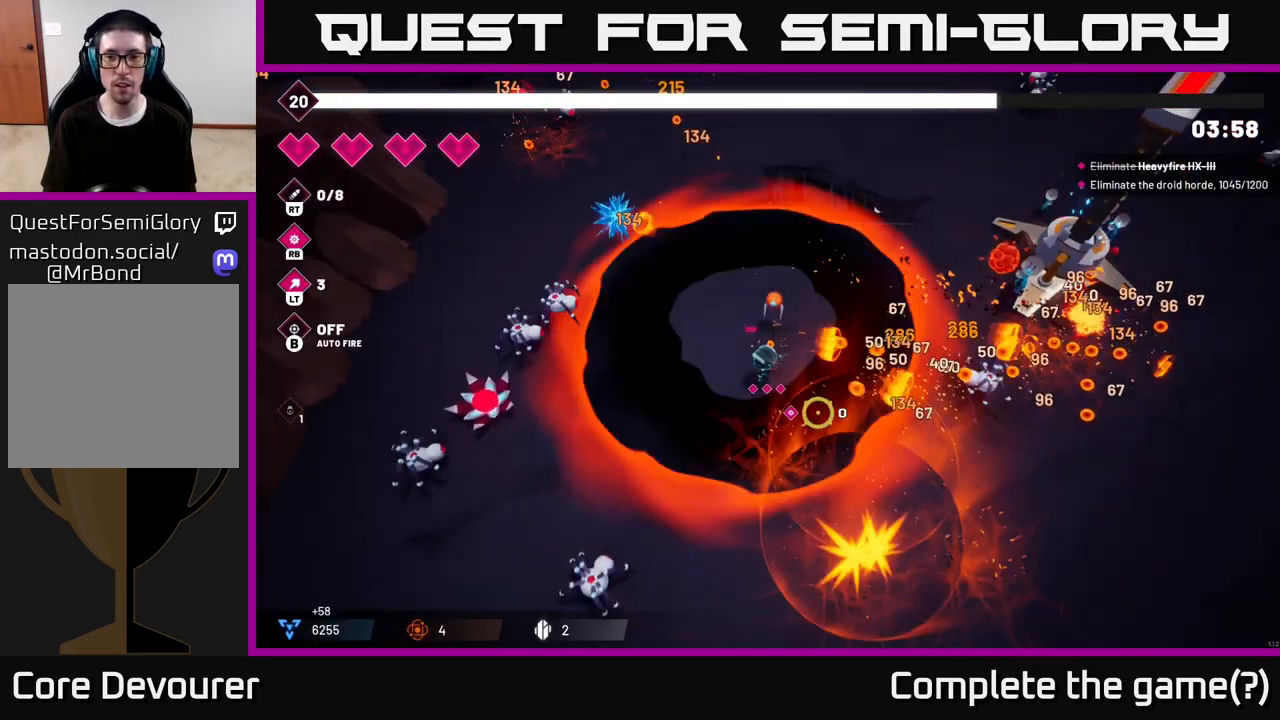
{"buttons": ["R2"], "left_stick": "right", "right_stick": "right", "events": [[67, "L2", "down"], [67, "left_stick", "right"], [133, "R2", "up"], [133, "right_stick", "right"], [217, "L2", "up"], [333, "L2", "down"], [450, "L2", "up"], [450, "R2", "down"]]}